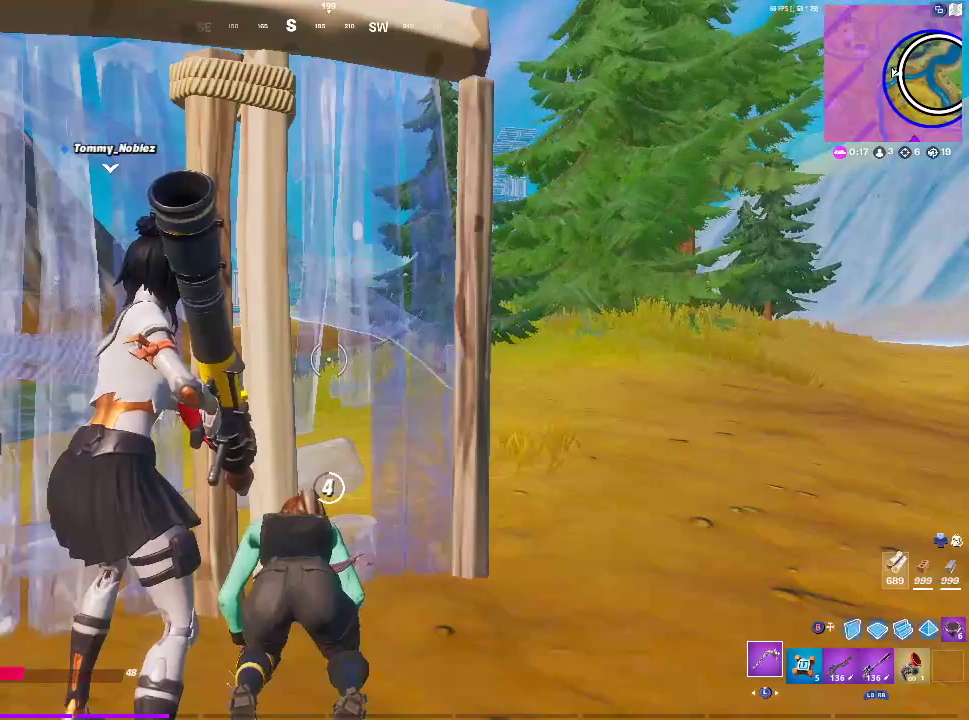
Gameplay with a controller (PlayStation layout); each line is a JSON object with the inputs held at the frame after it. "events" lists button and stick changes between this image and that frame as [ms after this image, input, new state], when the widget could be followed in between.
{"buttons": [], "left_stick": "center", "right_stick": "center", "events": [[17, "right_stick", "left"], [133, "right_stick", "center"]]}
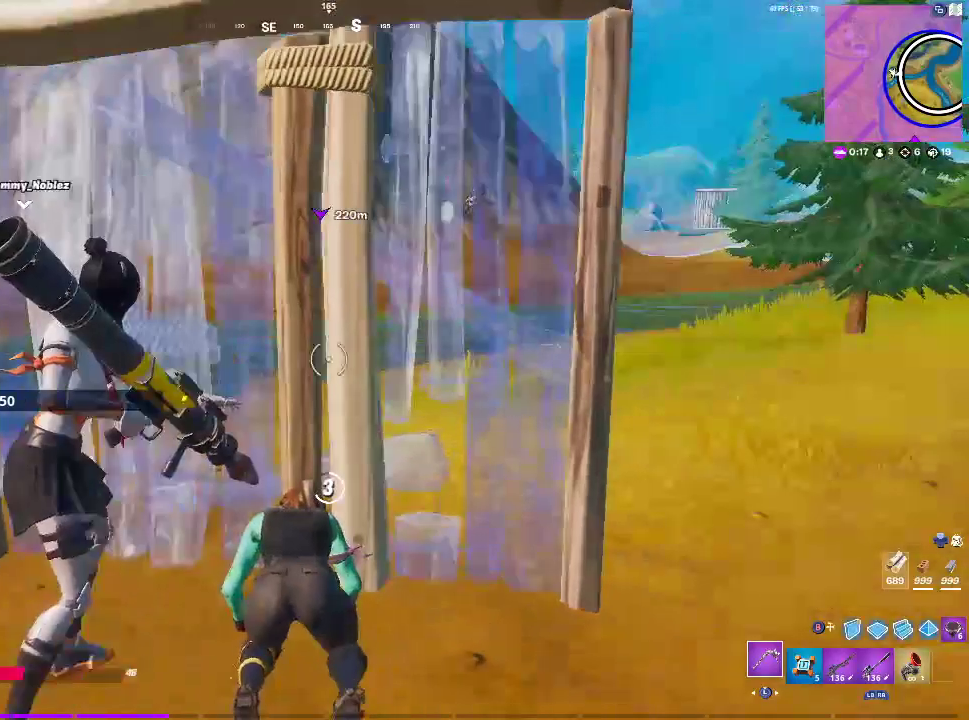
{"buttons": [], "left_stick": "center", "right_stick": "center", "events": [[233, "right_stick", "left"], [350, "right_stick", "center"]]}
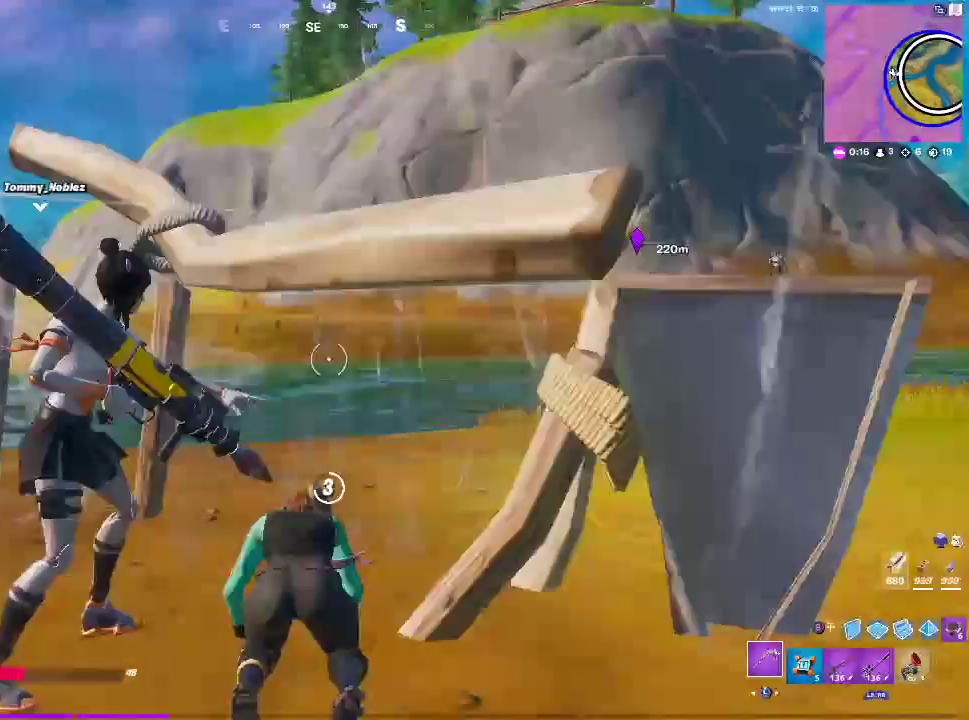
{"buttons": [], "left_stick": "center", "right_stick": "center", "events": []}
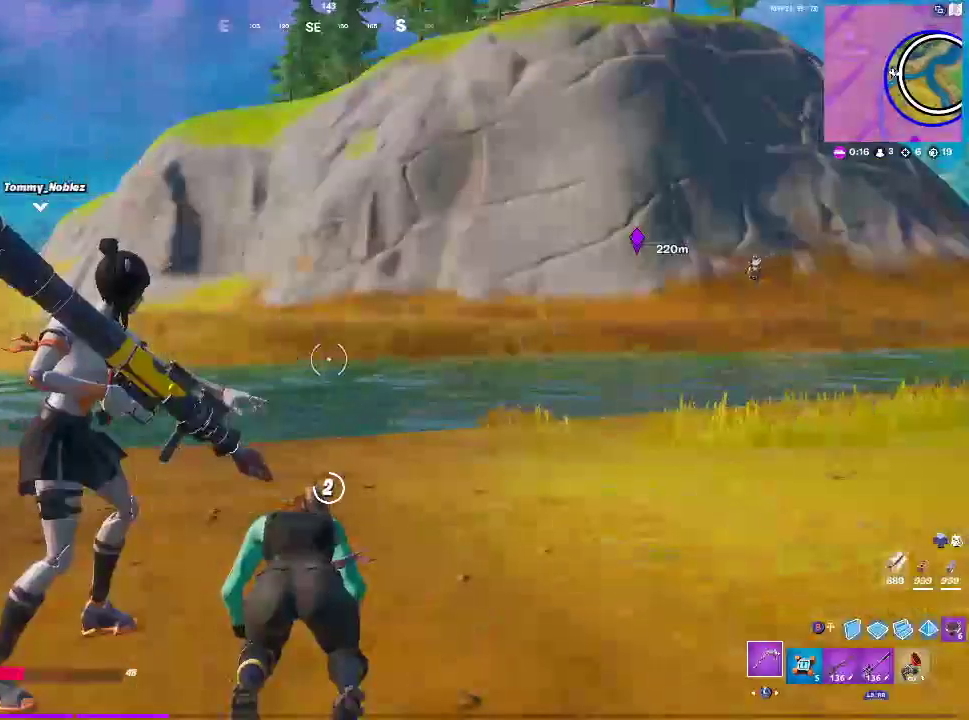
{"buttons": [], "left_stick": "center", "right_stick": "center", "events": []}
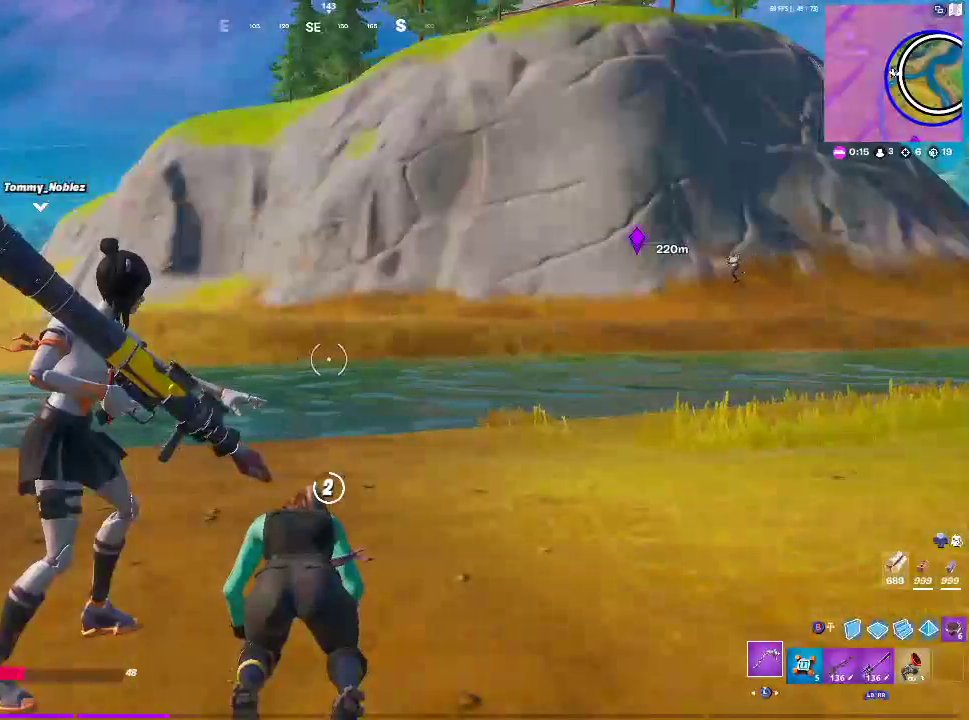
{"buttons": [], "left_stick": "center", "right_stick": "center", "events": []}
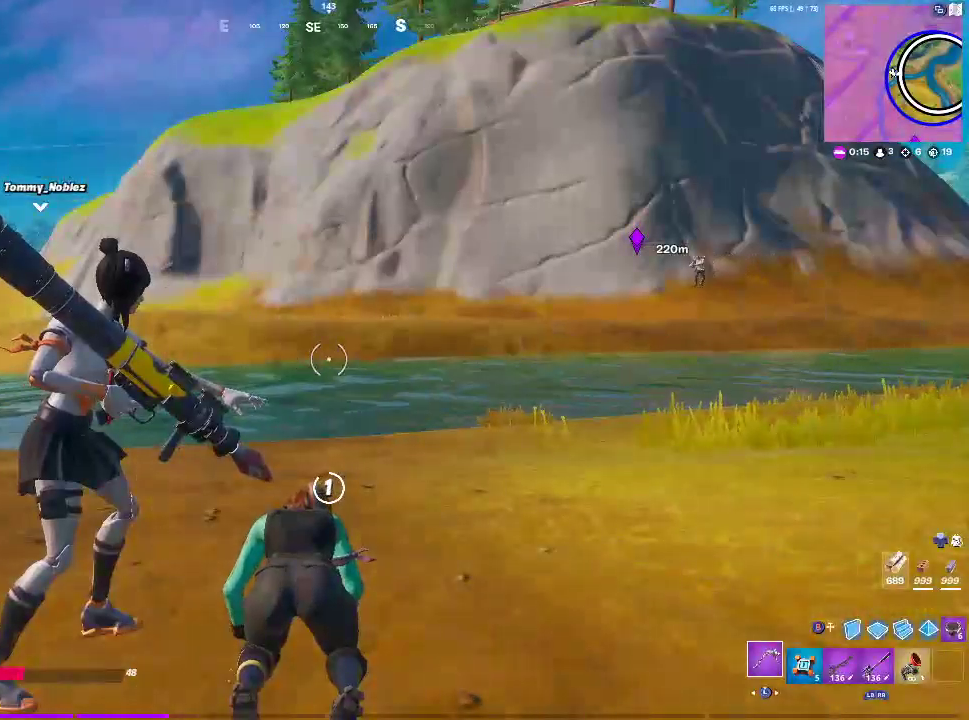
{"buttons": [], "left_stick": "center", "right_stick": "center", "events": []}
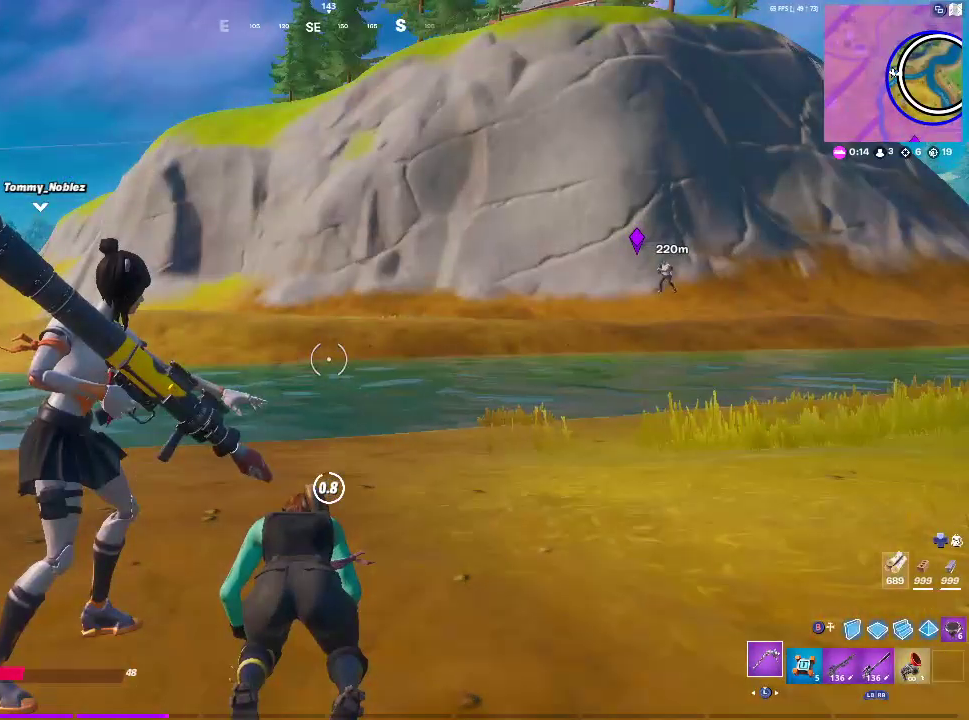
{"buttons": [], "left_stick": "center", "right_stick": "center", "events": []}
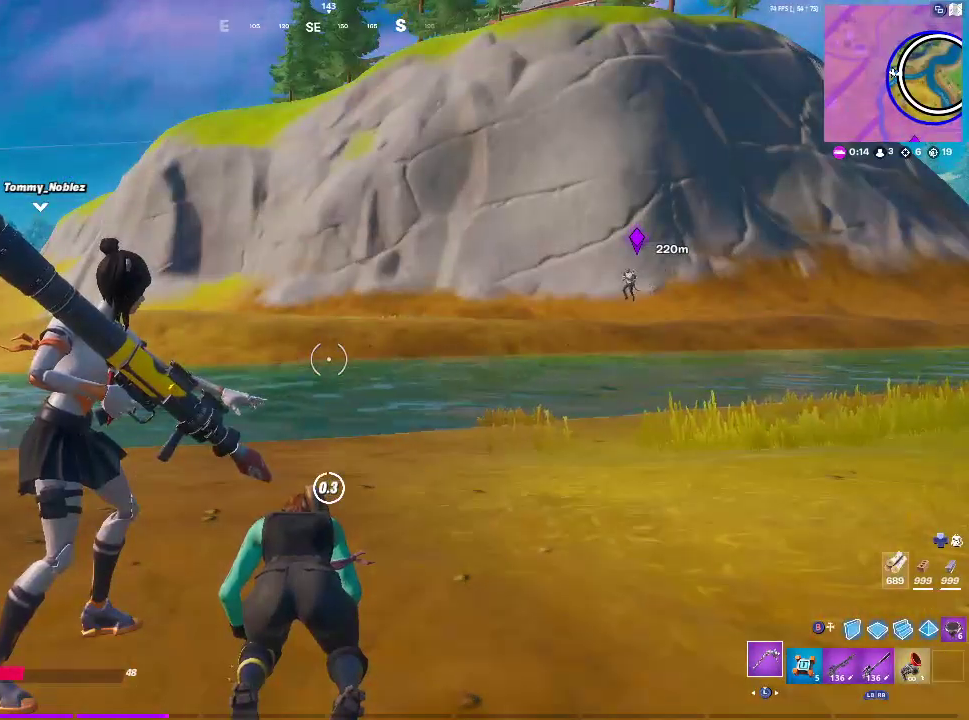
{"buttons": [], "left_stick": "center", "right_stick": "center", "events": []}